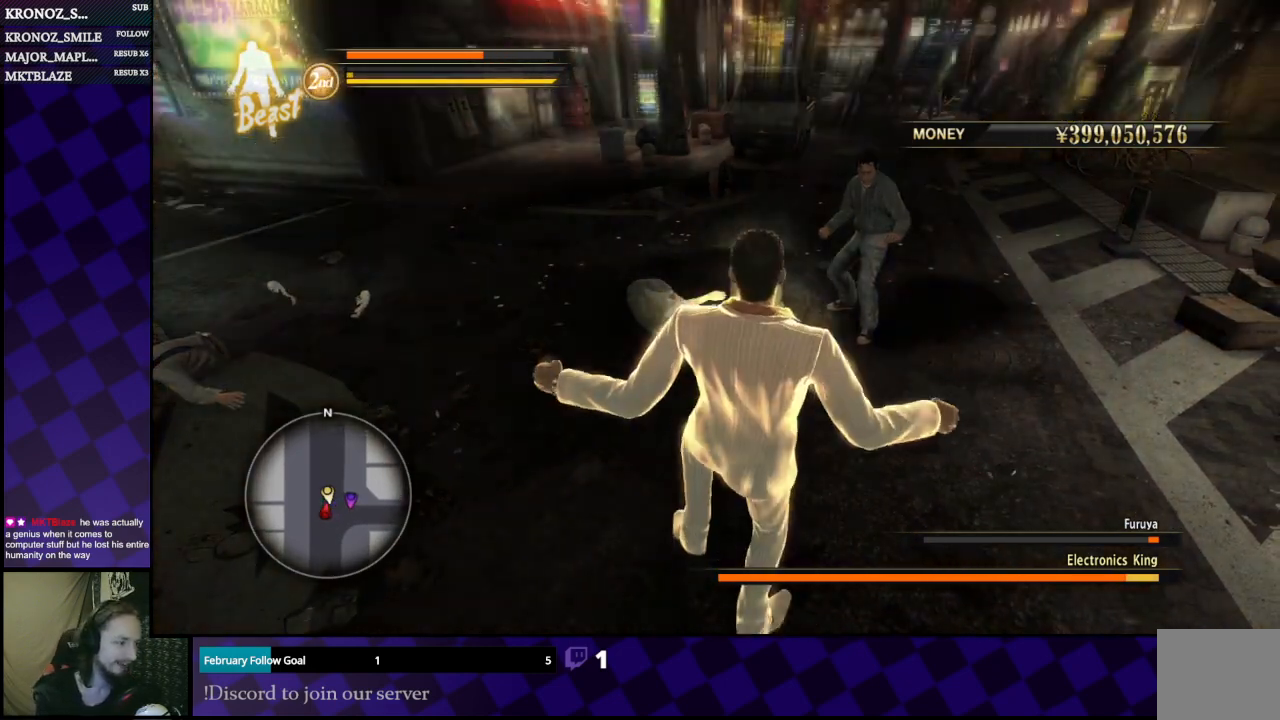
Gameplay with a controller (Xbox layout); each line is a JSON object with the inputs held at the frame after it. "events" lists button and stick changes between this image and that frame as [ms after this image, input, new state], when the widget could be followed in between.
{"buttons": ["L1"], "left_stick": "center", "right_stick": "center", "events": []}
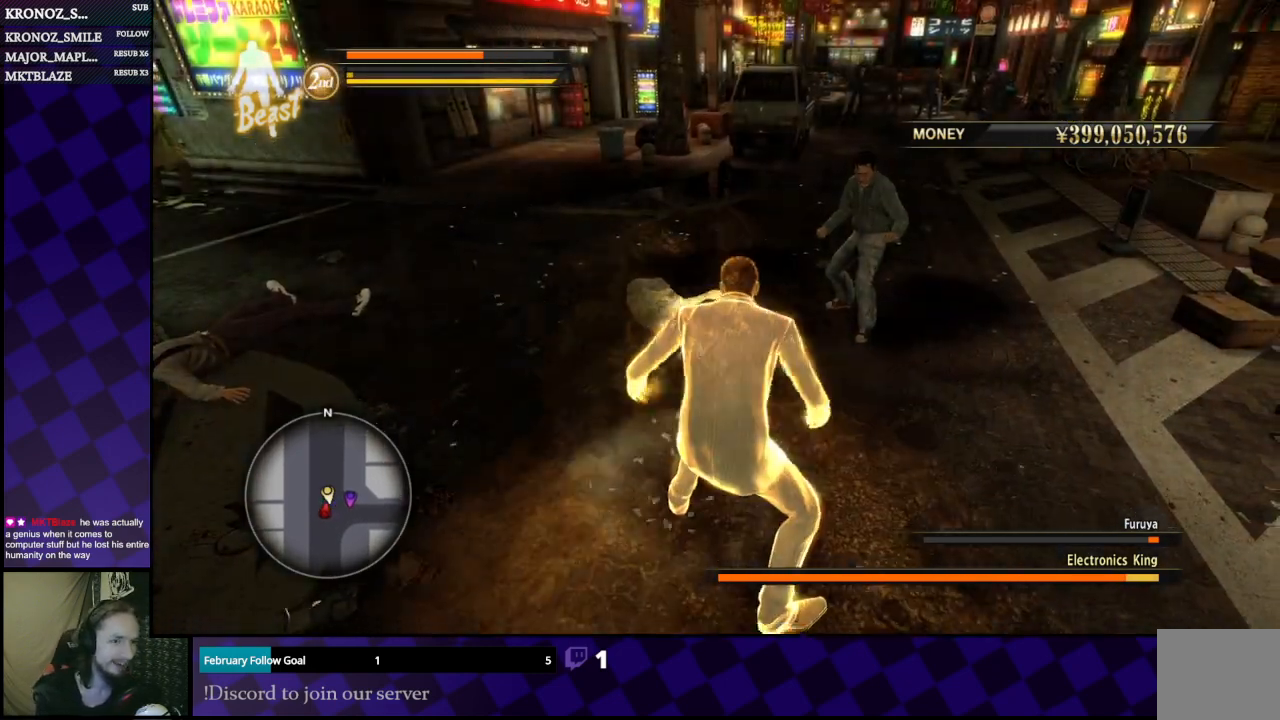
{"buttons": [], "left_stick": "up", "right_stick": "center", "events": [[233, "L1", "up"], [333, "left_stick", "up"]]}
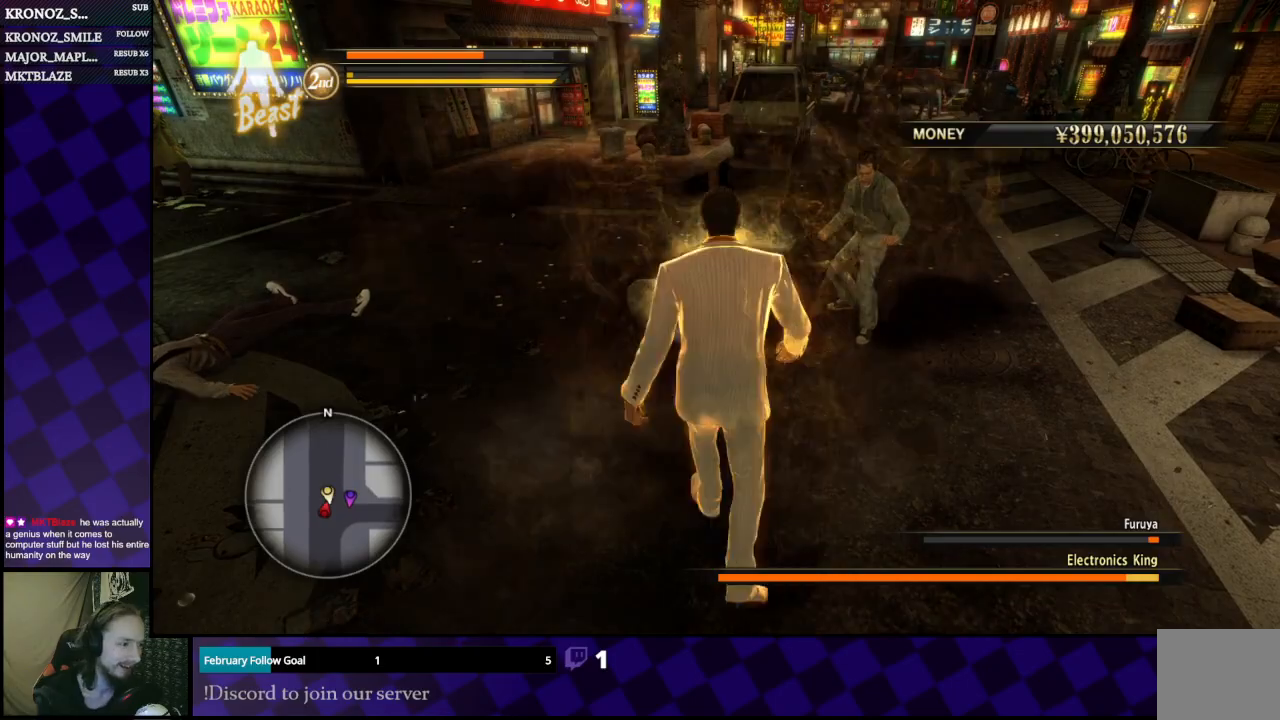
{"buttons": ["X"], "left_stick": "up-right", "right_stick": "center", "events": [[100, "X", "down"], [167, "left_stick", "up-right"], [200, "X", "up"], [300, "X", "down"], [400, "X", "up"], [433, "X", "down"]]}
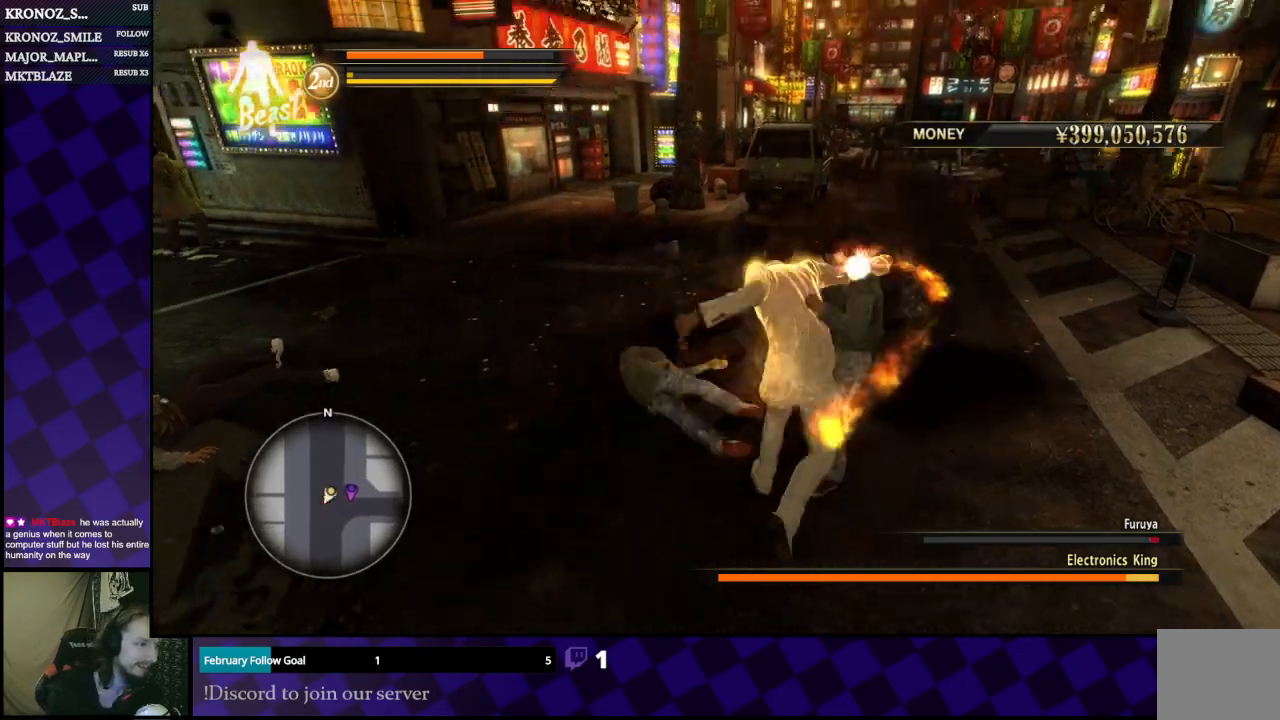
{"buttons": [], "left_stick": "right", "right_stick": "center"}
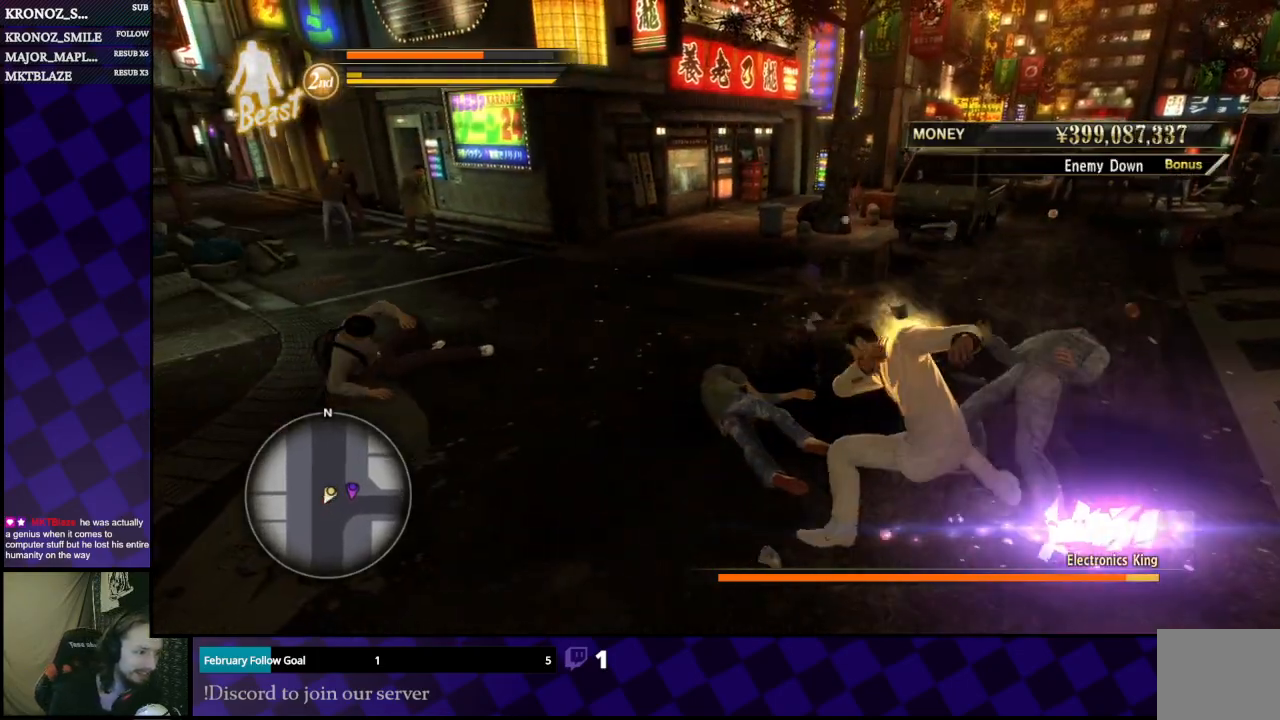
{"buttons": [], "left_stick": "left", "right_stick": "center", "events": [[100, "X", "down"], [200, "X", "up"], [367, "left_stick", "up"], [467, "left_stick", "left"]]}
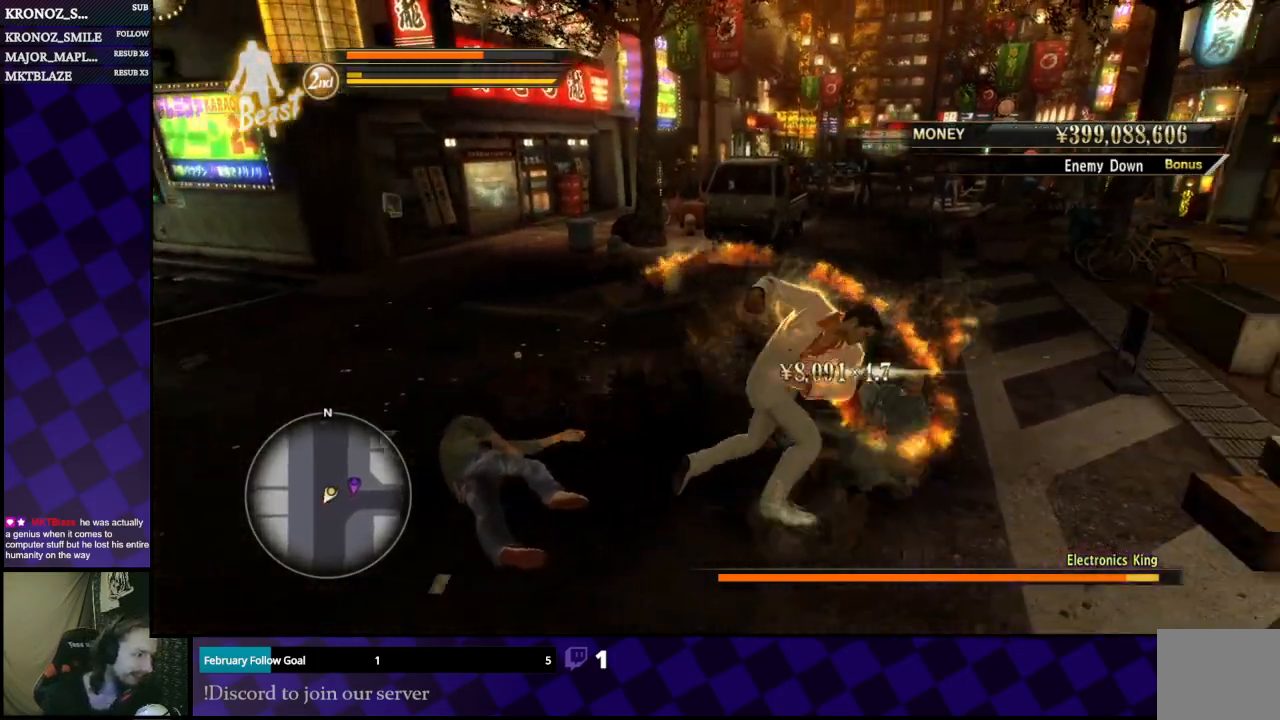
{"buttons": [], "left_stick": "down-left", "right_stick": "left", "events": [[200, "right_stick", "left"], [233, "left_stick", "down-left"]]}
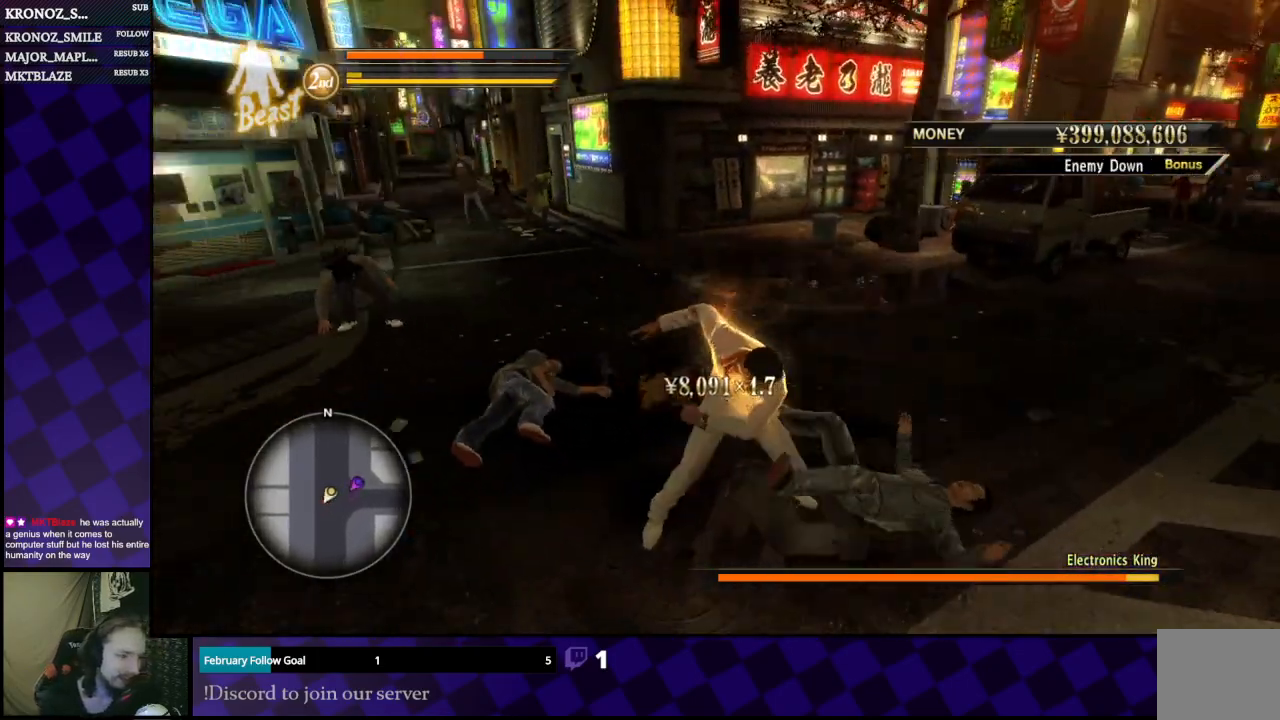
{"buttons": [], "left_stick": "right", "right_stick": "right", "events": [[33, "left_stick", "left"], [167, "right_stick", "center"], [200, "left_stick", "right"], [333, "right_stick", "right"]]}
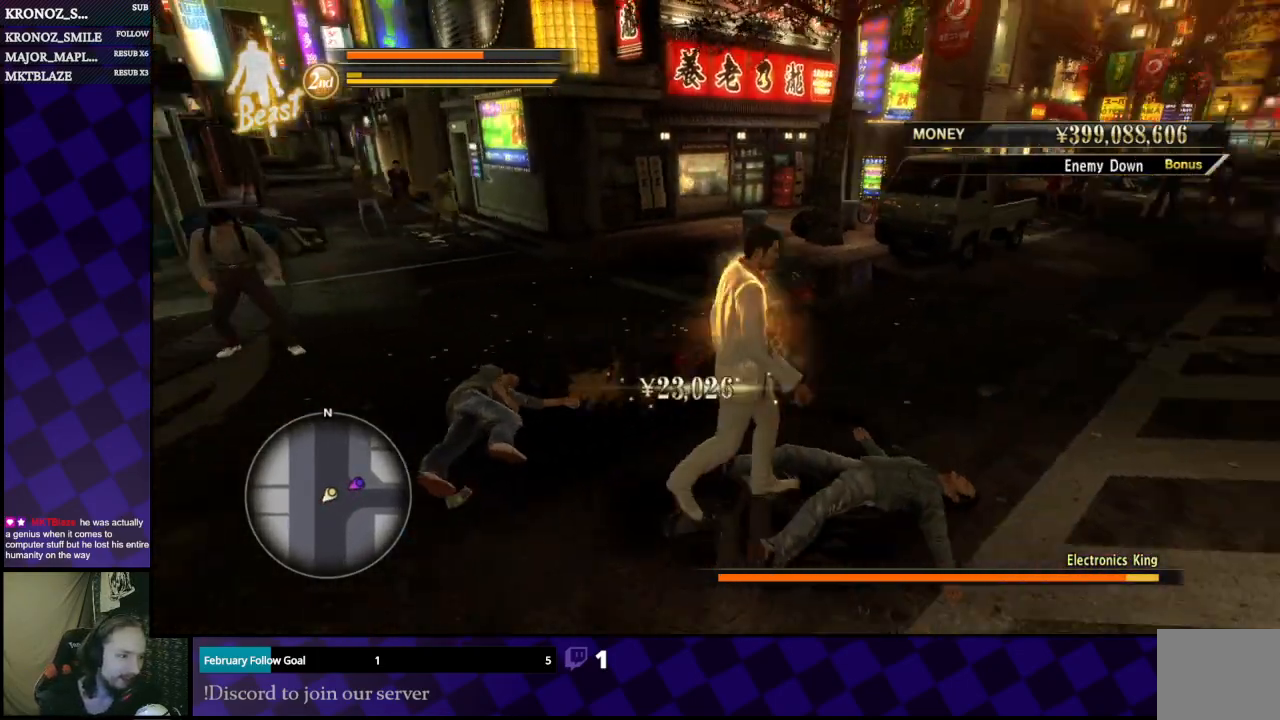
{"buttons": [], "left_stick": "up-right", "right_stick": "center", "events": [[200, "left_stick", "up-right"], [300, "right_stick", "center"]]}
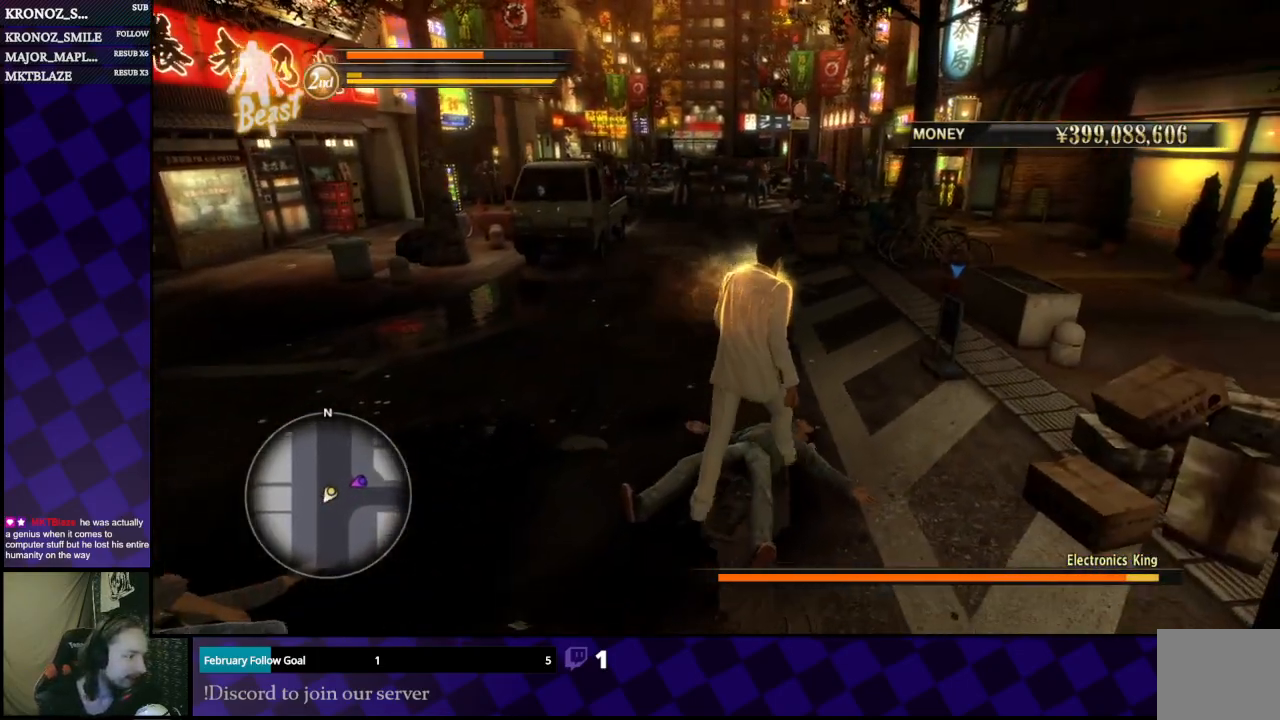
{"buttons": [], "left_stick": "up-right", "right_stick": "center", "events": [[333, "right_stick", "left"], [467, "right_stick", "center"]]}
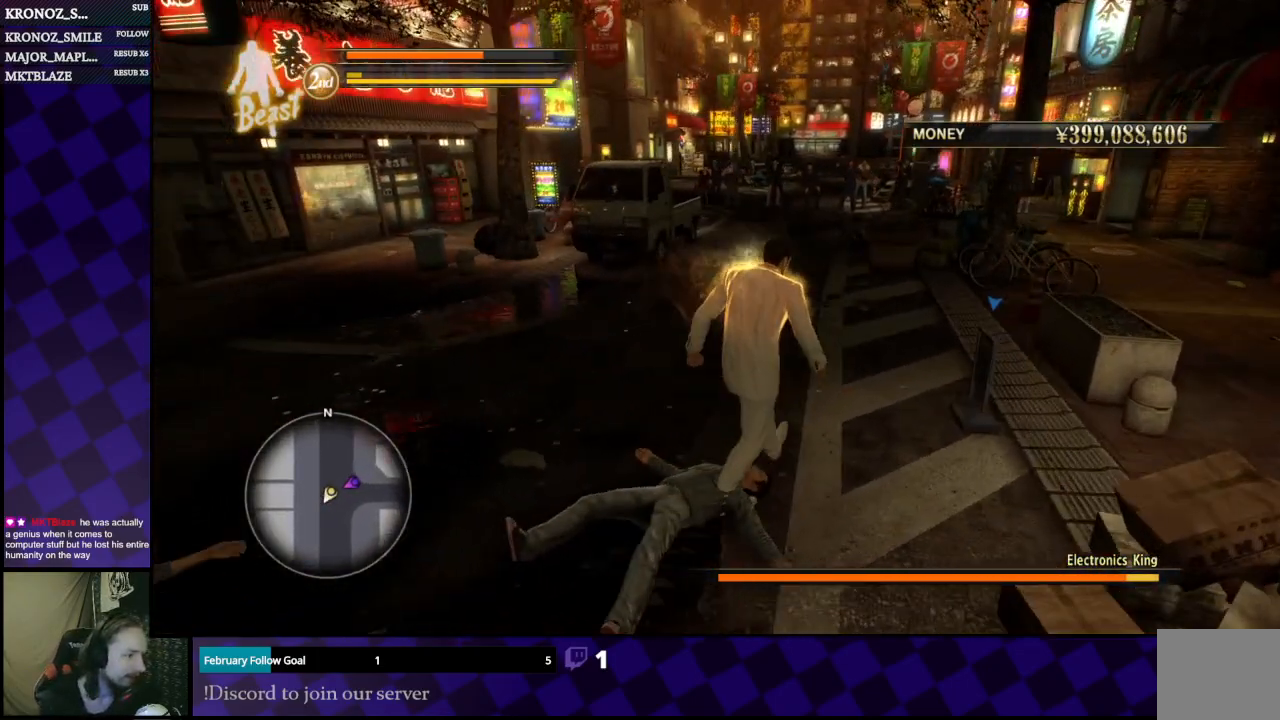
{"buttons": ["B"], "left_stick": "up-right", "right_stick": "center", "events": [[467, "B", "down"]]}
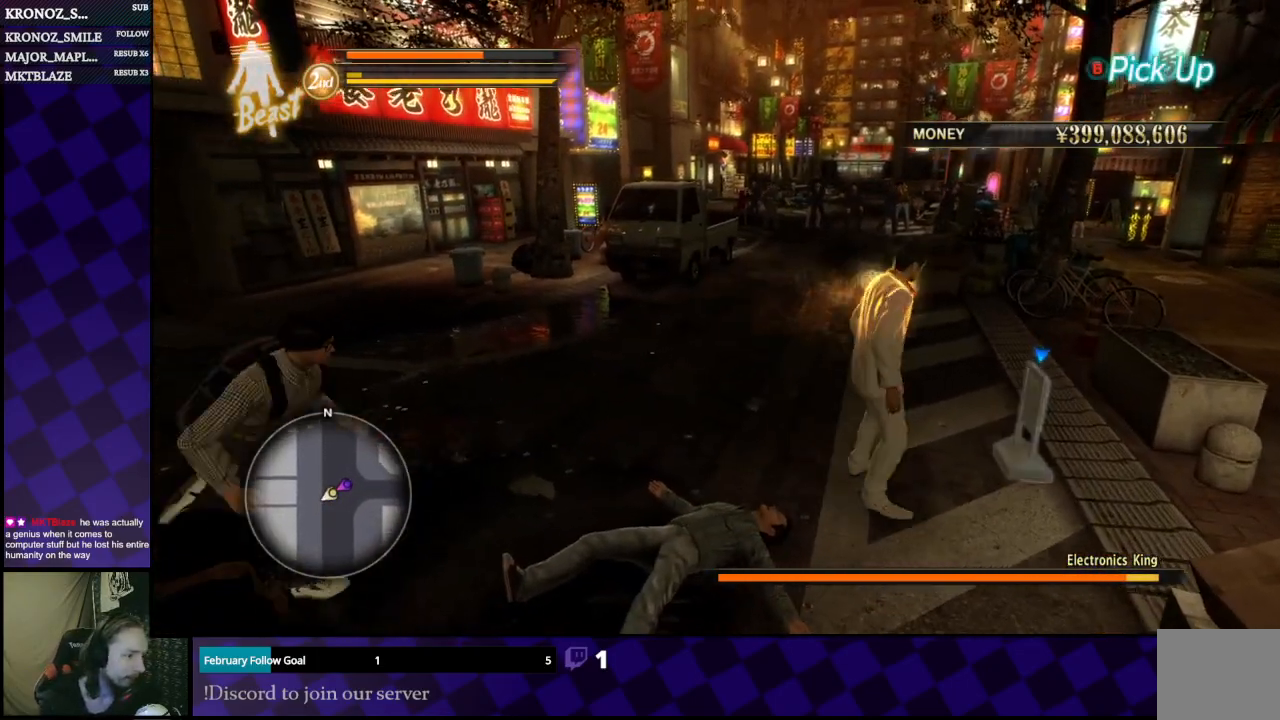
{"buttons": [], "left_stick": "down", "right_stick": "center", "events": [[67, "B", "up"], [300, "left_stick", "center"], [367, "left_stick", "left"], [500, "left_stick", "down"]]}
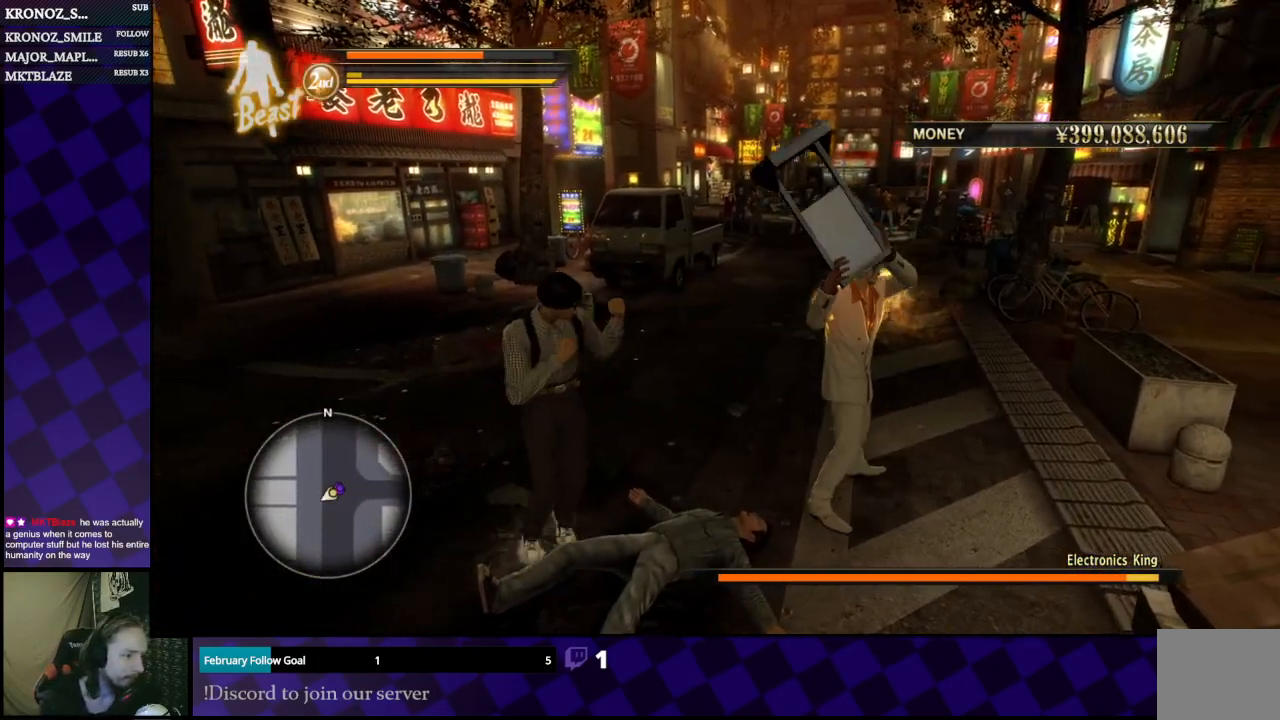
{"buttons": [], "left_stick": "down", "right_stick": "center", "events": [[400, "A", "down"], [500, "A", "up"]]}
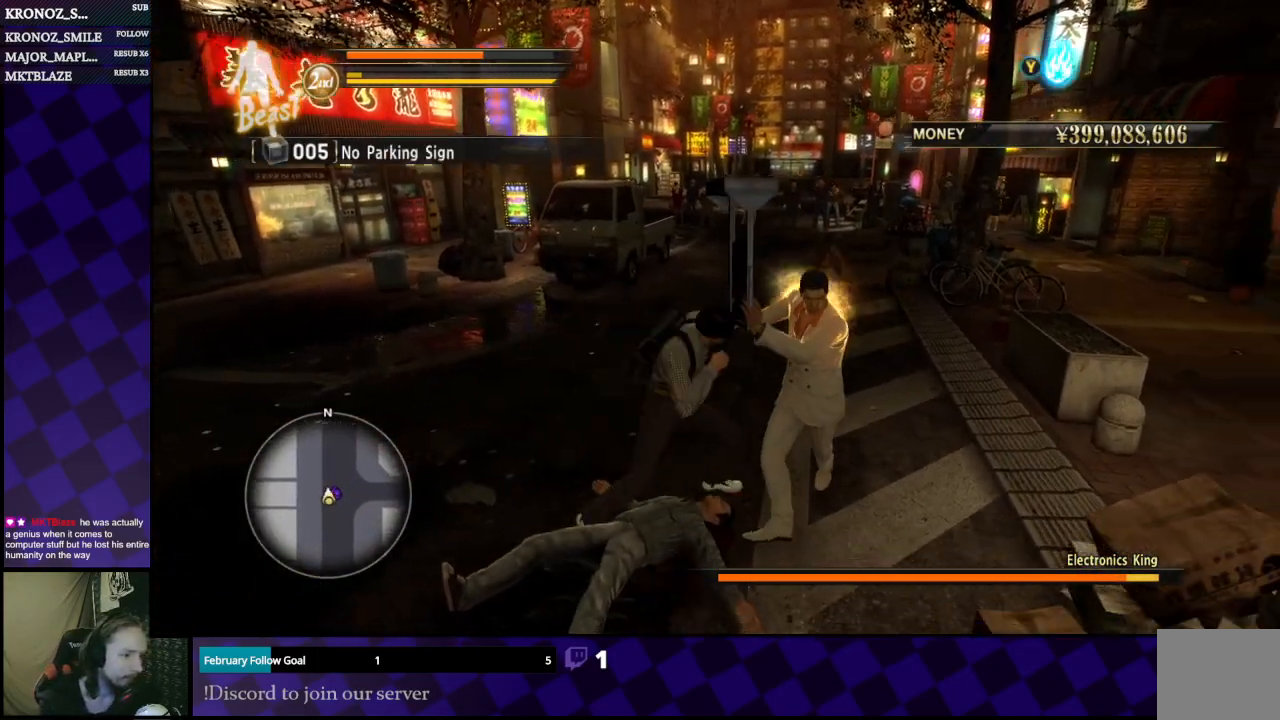
{"buttons": [], "left_stick": "left", "right_stick": "center", "events": [[67, "A", "down"], [167, "A", "up"], [467, "X", "down"], [467, "left_stick", "left"], [500, "X", "up"]]}
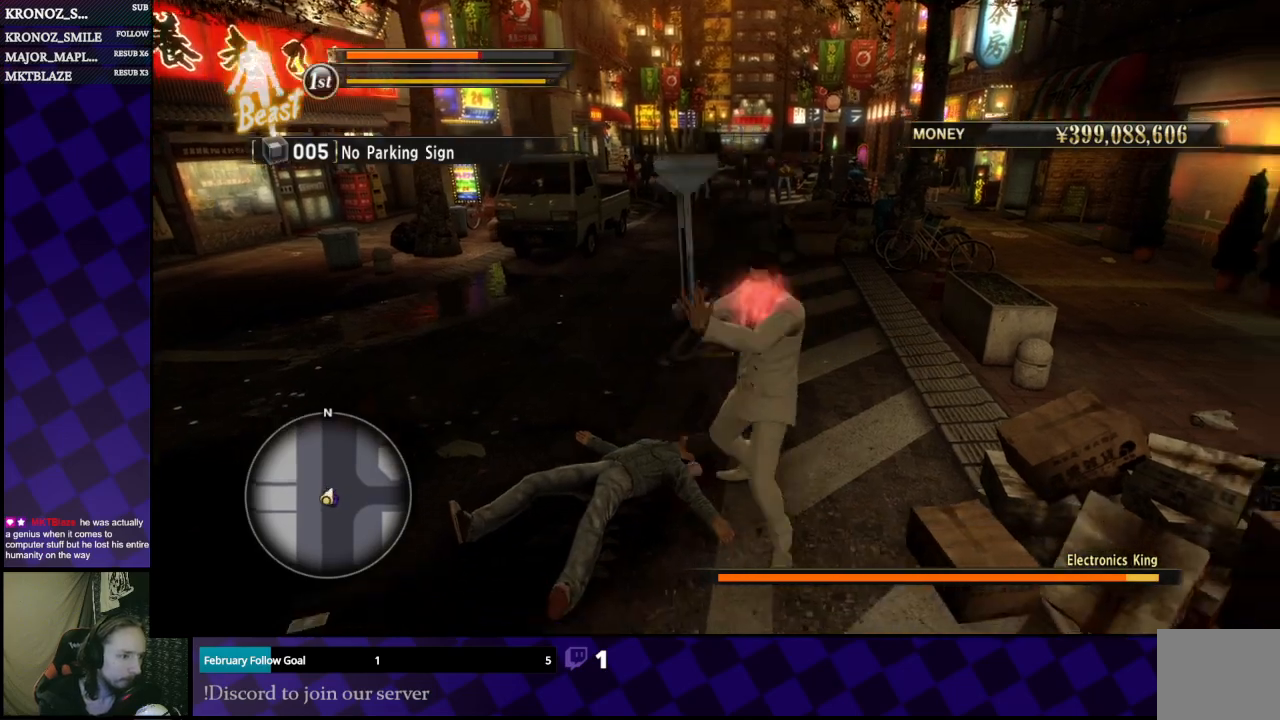
{"buttons": [], "left_stick": "up", "right_stick": "center", "events": [[67, "X", "down"], [67, "left_stick", "up"], [167, "X", "up"], [233, "X", "down"], [300, "X", "up"], [367, "X", "down"], [467, "X", "up"]]}
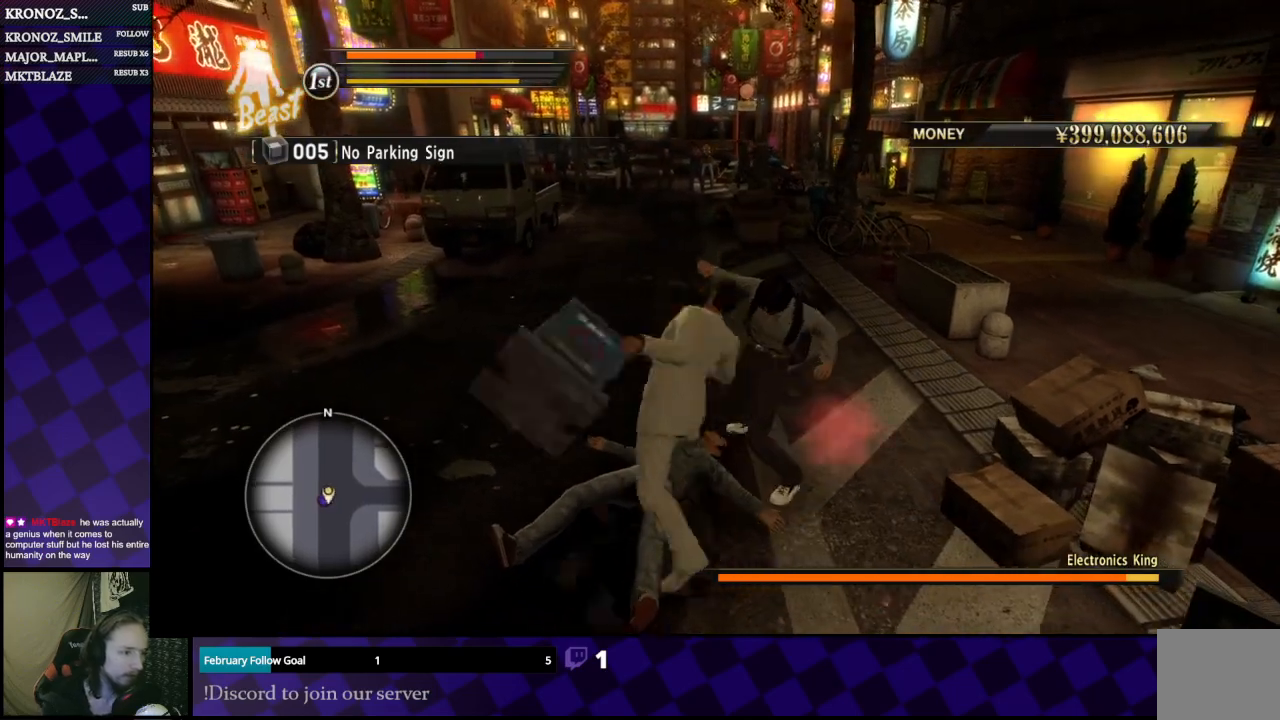
{"buttons": ["X"], "left_stick": "right", "right_stick": "center", "events": [[33, "X", "down"], [67, "left_stick", "up-right"], [133, "X", "up"], [200, "X", "down"], [200, "left_stick", "right"], [267, "X", "up"], [333, "X", "down"], [433, "X", "up"], [500, "X", "down"]]}
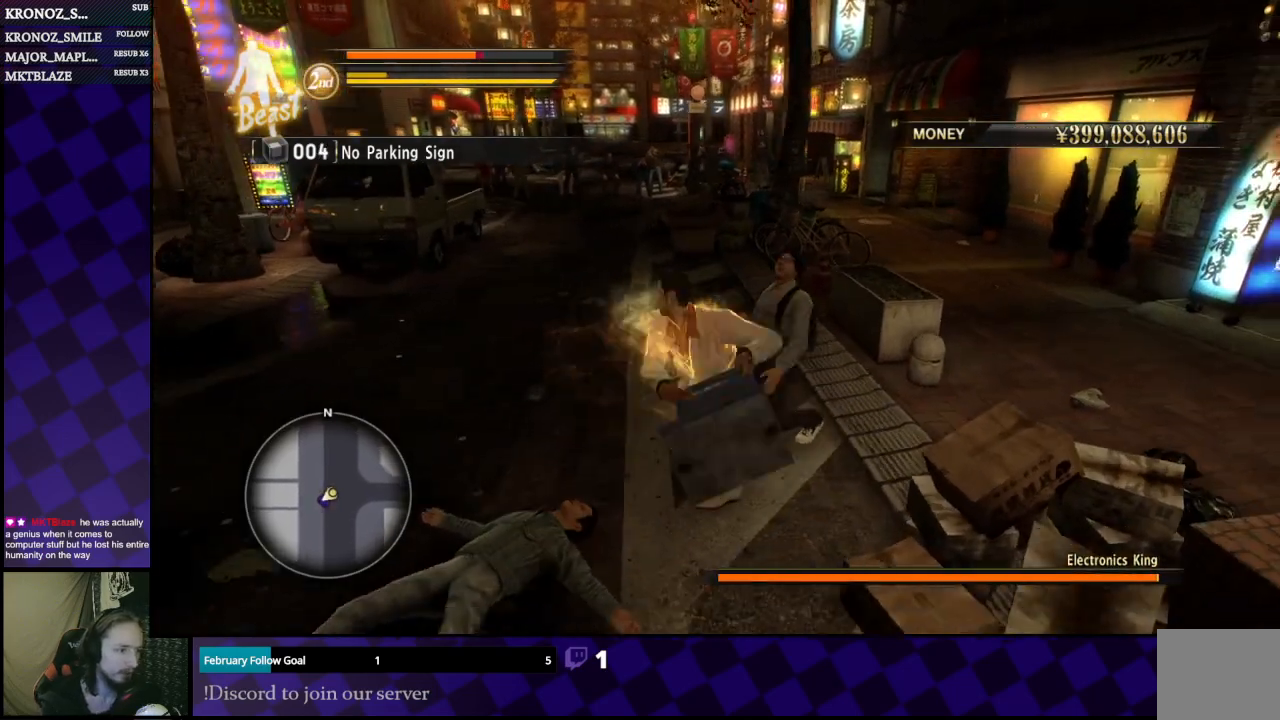
{"buttons": ["X"], "left_stick": "up", "right_stick": "center"}